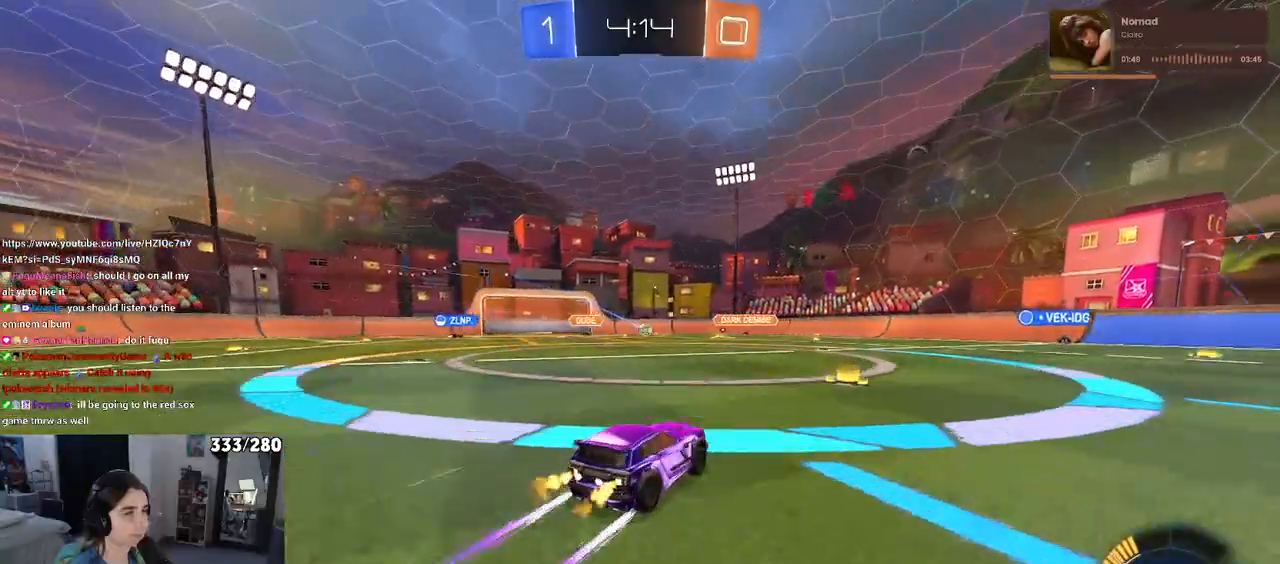
Gameplay with a controller (PlayStation layout); each line is a JSON object with the inputs held at the frame after it. "events" lists button and stick changes between this image and that frame as [ms after this image, input, new state], when the widget could be followed in between. Not read: R2.
{"buttons": [], "left_stick": "center", "right_stick": "center", "events": []}
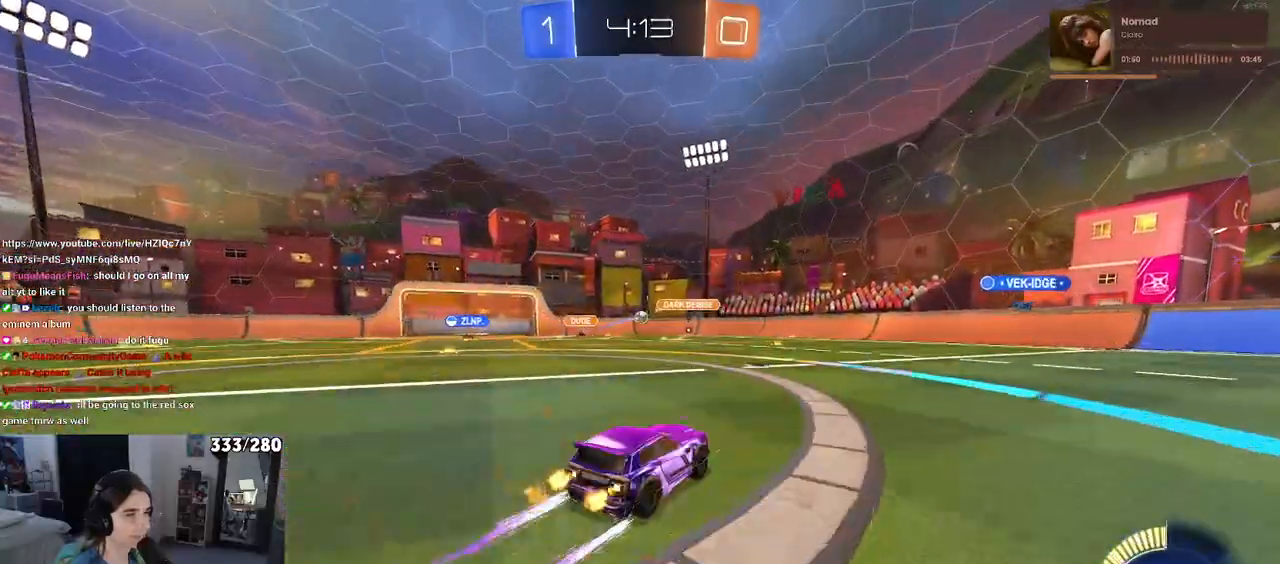
{"buttons": [], "left_stick": "left", "right_stick": "center", "events": [[317, "left_stick", "left"]]}
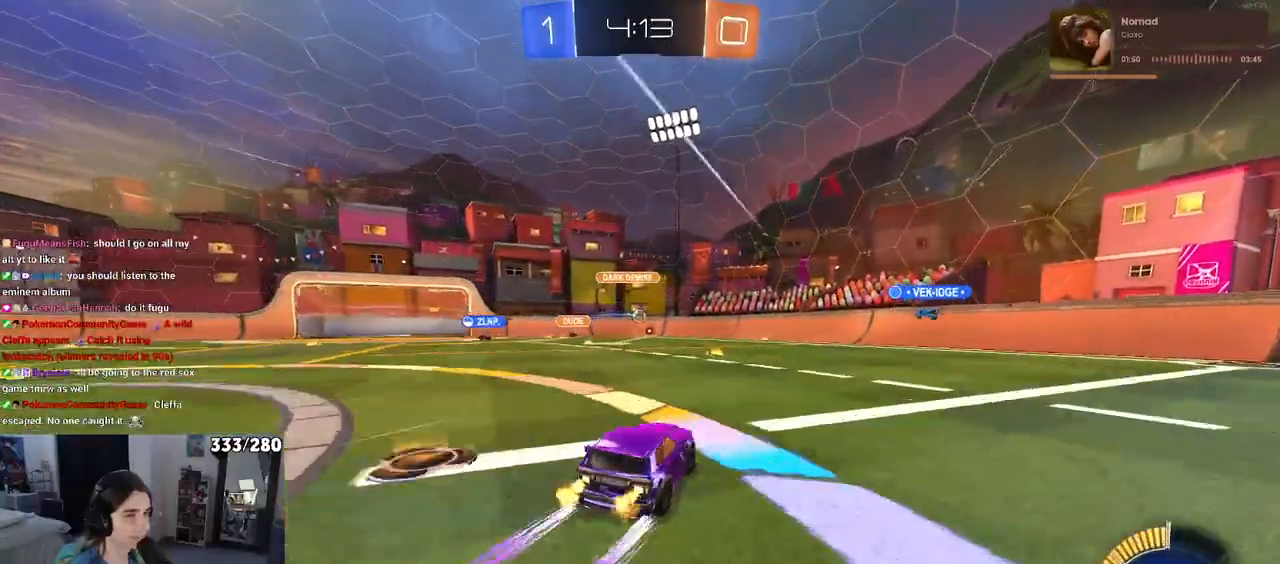
{"buttons": [], "left_stick": "right", "right_stick": "center", "events": [[50, "left_stick", "center"], [233, "SQUARE", "down"], [233, "left_stick", "down-right"], [333, "SQUARE", "up"], [483, "left_stick", "right"]]}
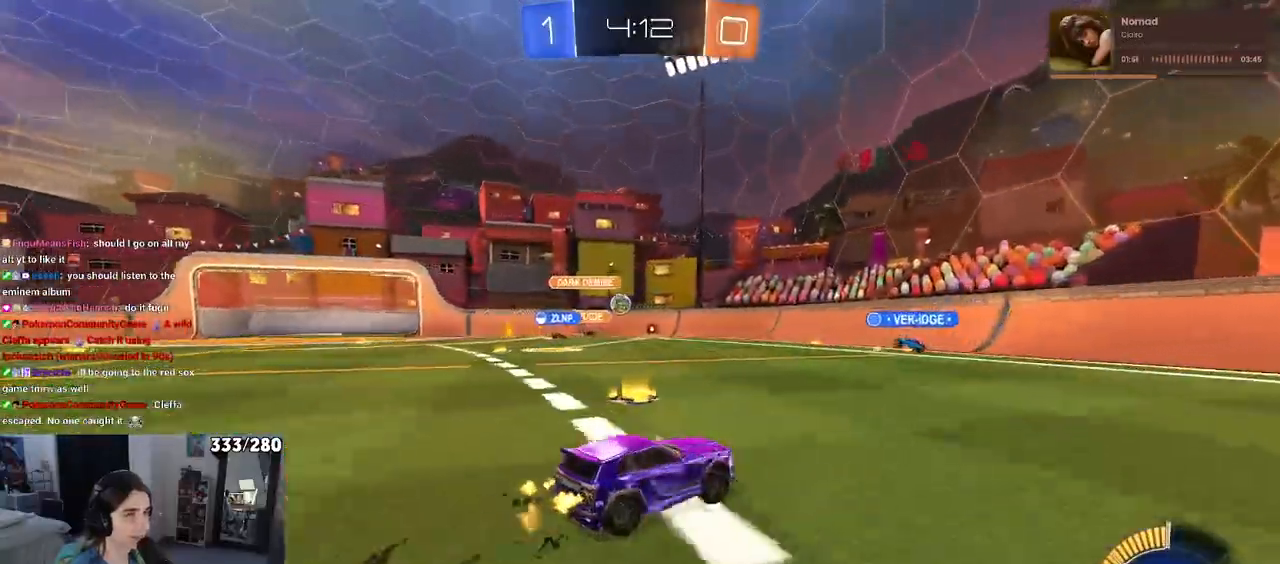
{"buttons": [], "left_stick": "right", "right_stick": "center", "events": []}
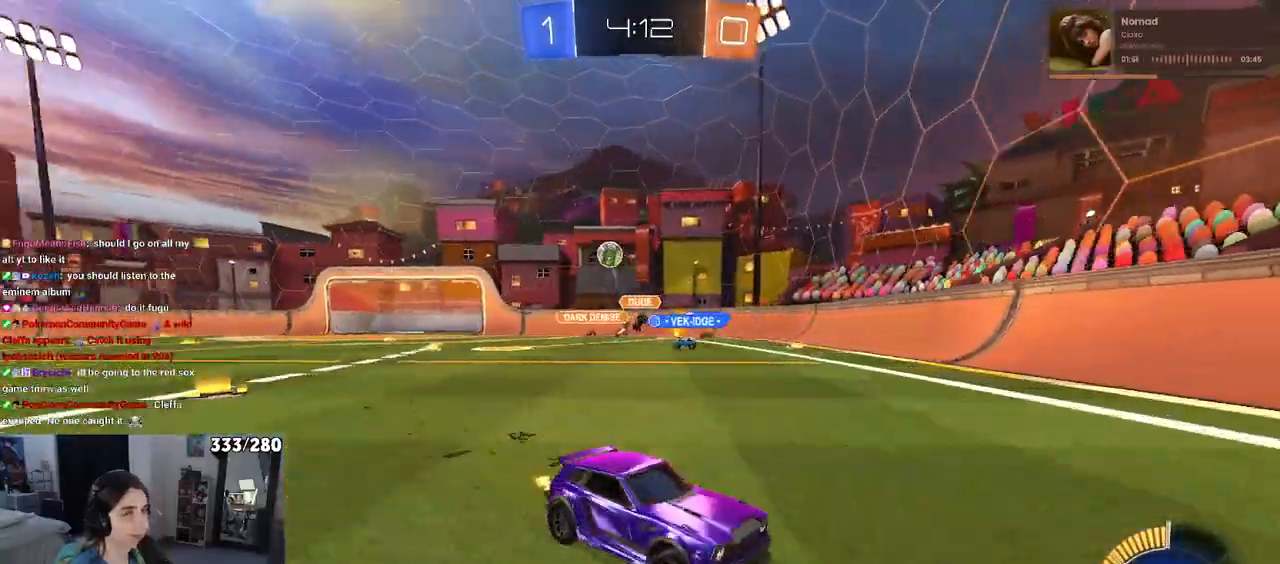
{"buttons": ["R1"], "left_stick": "center", "right_stick": "center", "events": [[417, "R1", "down"], [433, "left_stick", "center"]]}
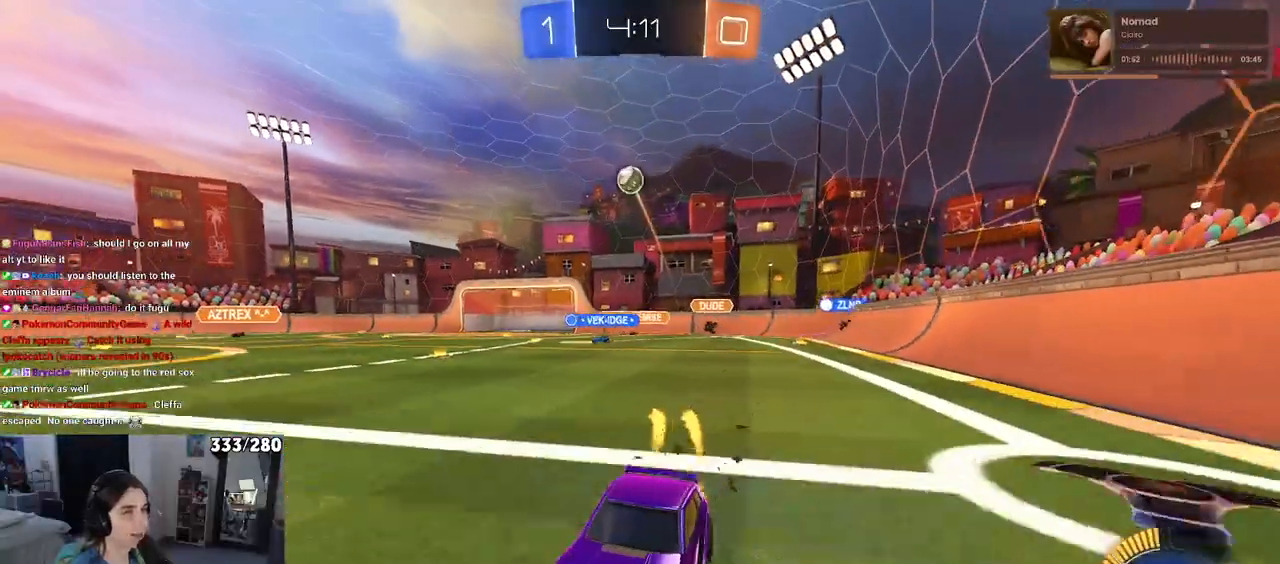
{"buttons": ["SQUARE"], "left_stick": "down-left", "right_stick": "center", "events": [[133, "CROSS", "down"], [133, "left_stick", "right"], [183, "left_stick", "up"], [200, "CROSS", "up"], [233, "left_stick", "up-left"], [267, "CROSS", "down"], [367, "SQUARE", "down"], [367, "left_stick", "down-left"], [383, "CROSS", "up"], [450, "R1", "up"]]}
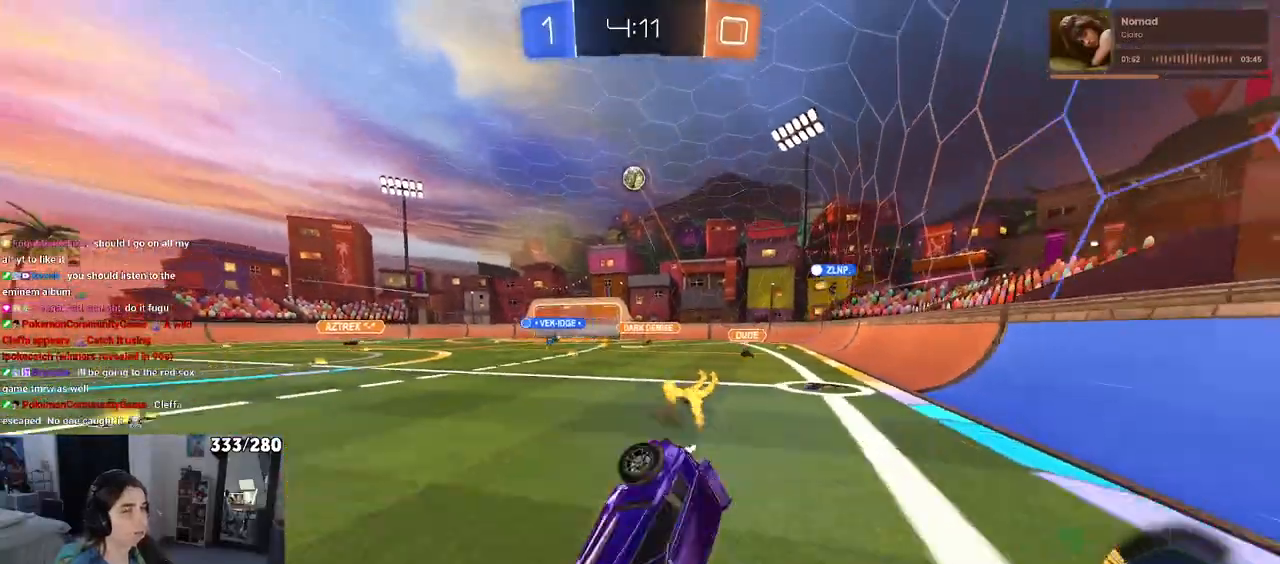
{"buttons": ["SQUARE"], "left_stick": "down-left", "right_stick": "center", "events": []}
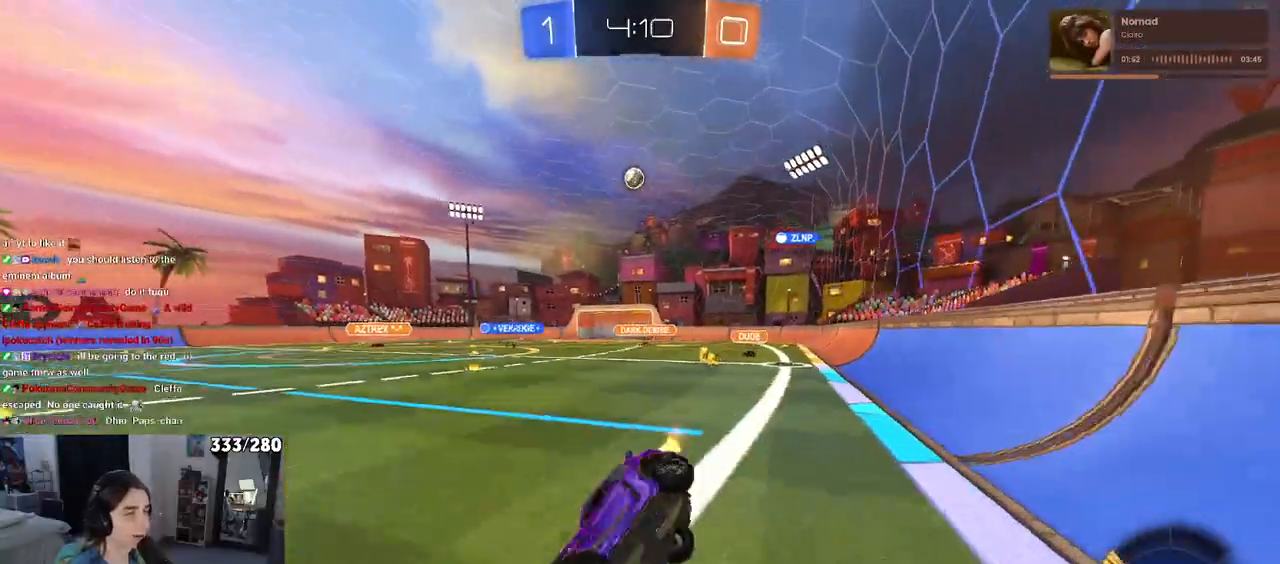
{"buttons": [], "left_stick": "down-right", "right_stick": "center", "events": [[117, "SQUARE", "up"], [117, "left_stick", "down-right"]]}
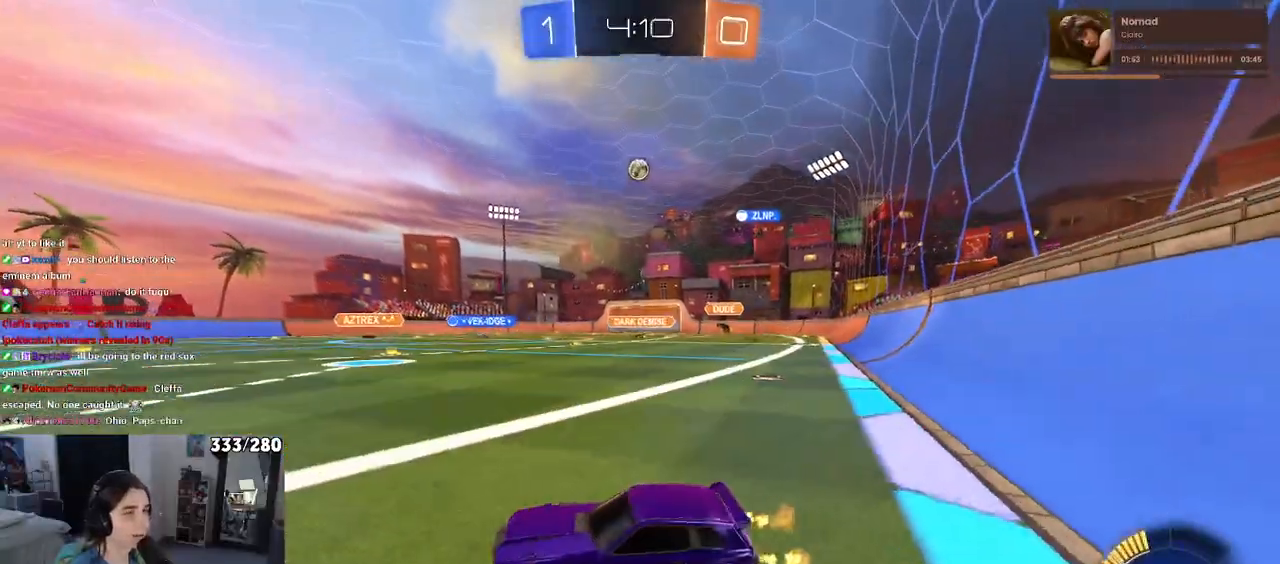
{"buttons": ["R1"], "left_stick": "left", "right_stick": "center", "events": [[33, "left_stick", "center"], [233, "R1", "down"], [267, "left_stick", "left"]]}
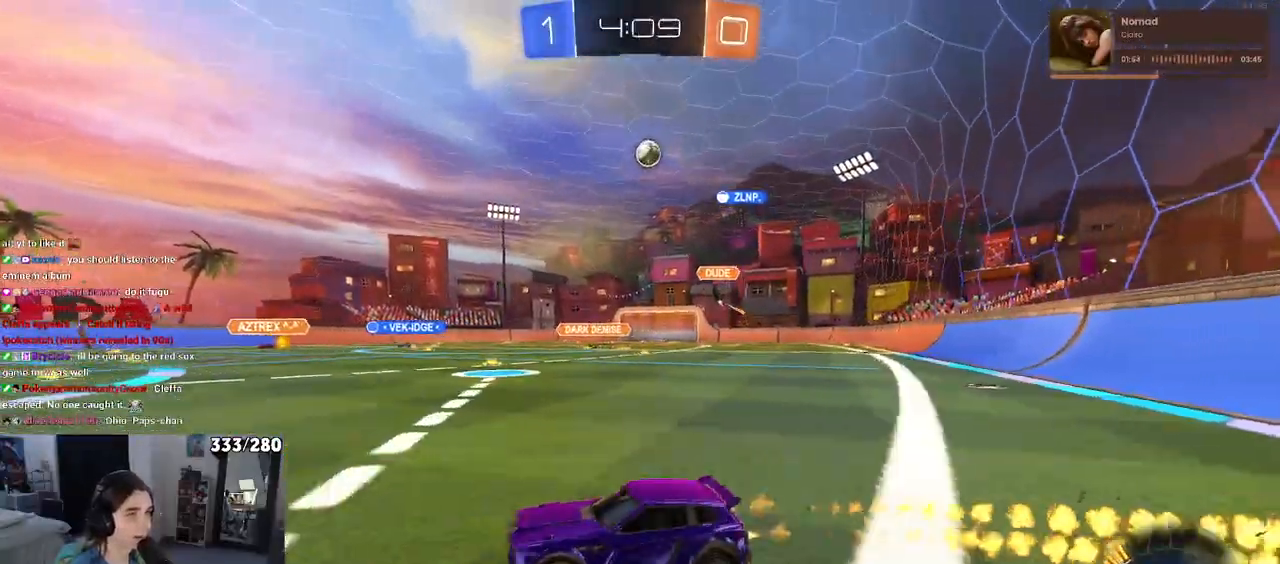
{"buttons": ["R1"], "left_stick": "center", "right_stick": "center", "events": [[67, "left_stick", "center"], [333, "left_stick", "right"], [500, "left_stick", "center"]]}
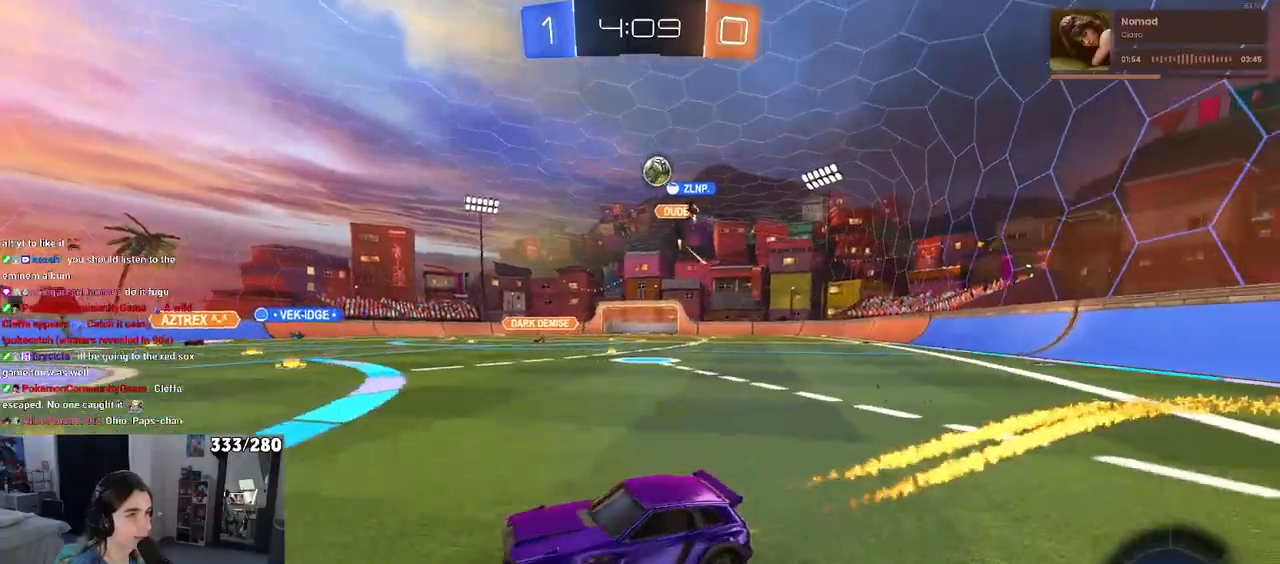
{"buttons": [], "left_stick": "left", "right_stick": "center", "events": [[67, "R1", "up"], [400, "left_stick", "left"]]}
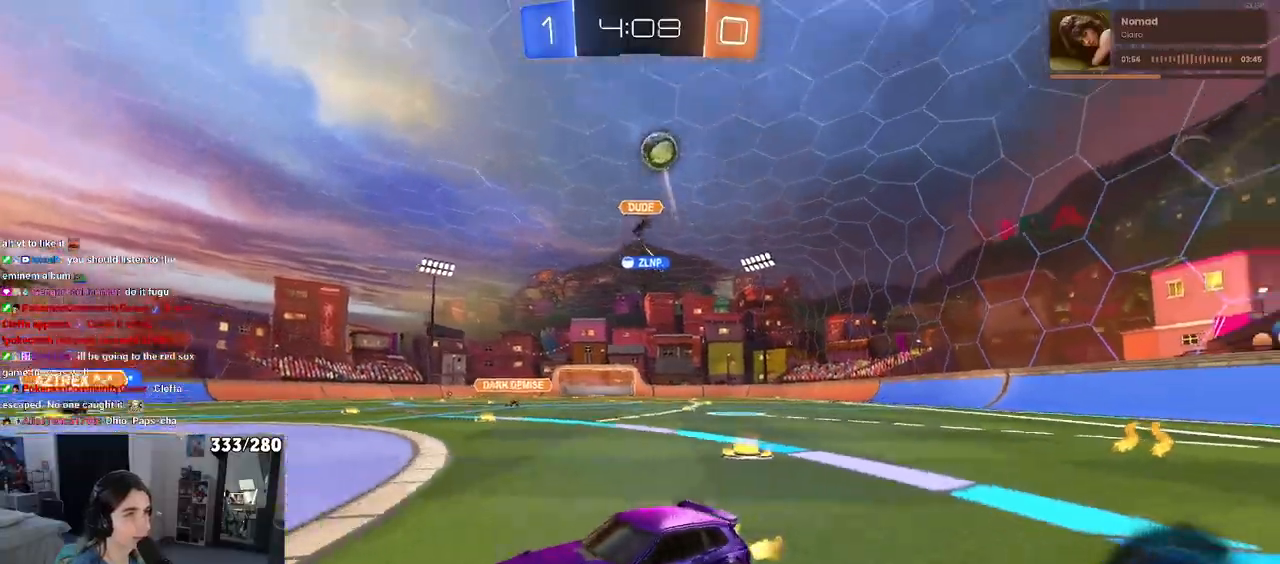
{"buttons": [], "left_stick": "left", "right_stick": "center", "events": []}
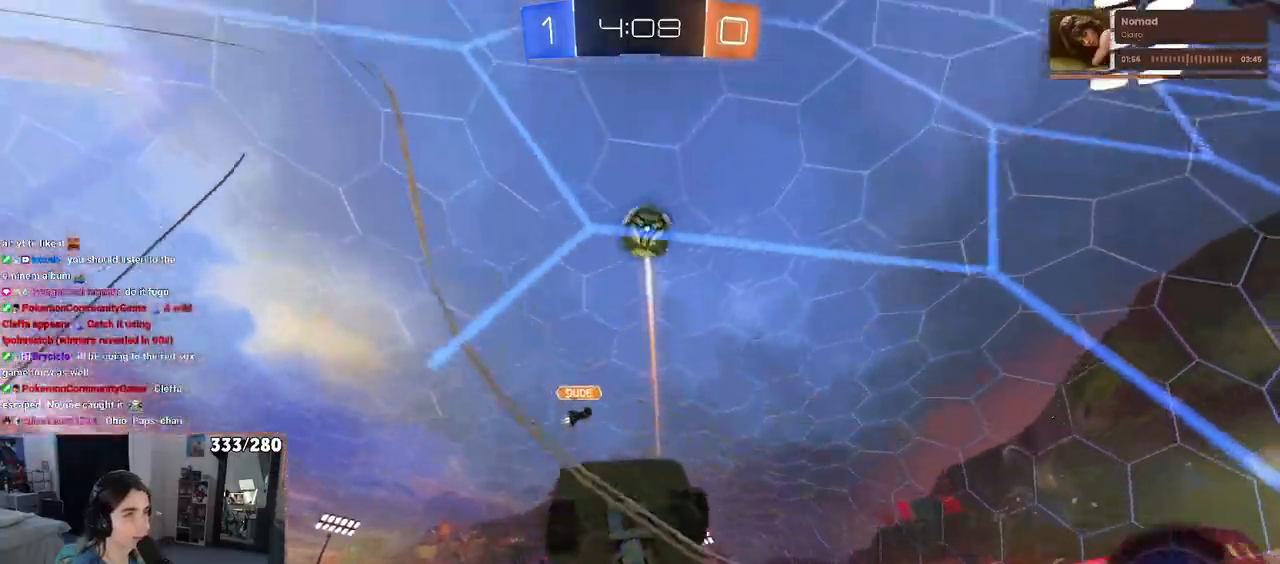
{"buttons": [], "left_stick": "right", "right_stick": "center", "events": [[100, "left_stick", "center"], [300, "left_stick", "right"]]}
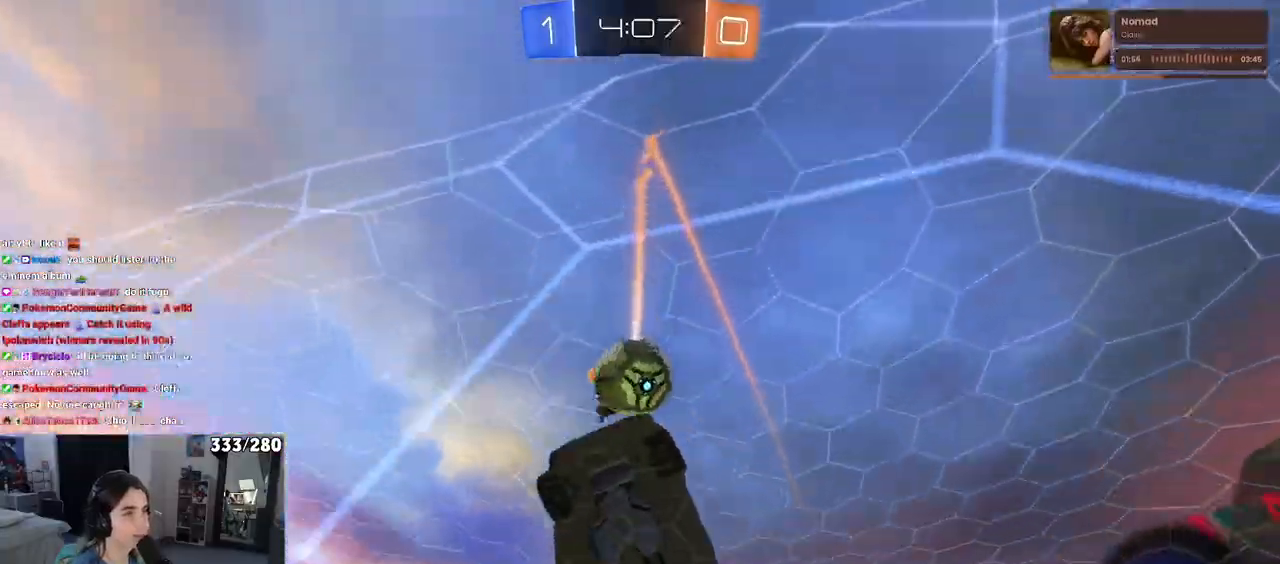
{"buttons": [], "left_stick": "right", "right_stick": "center", "events": []}
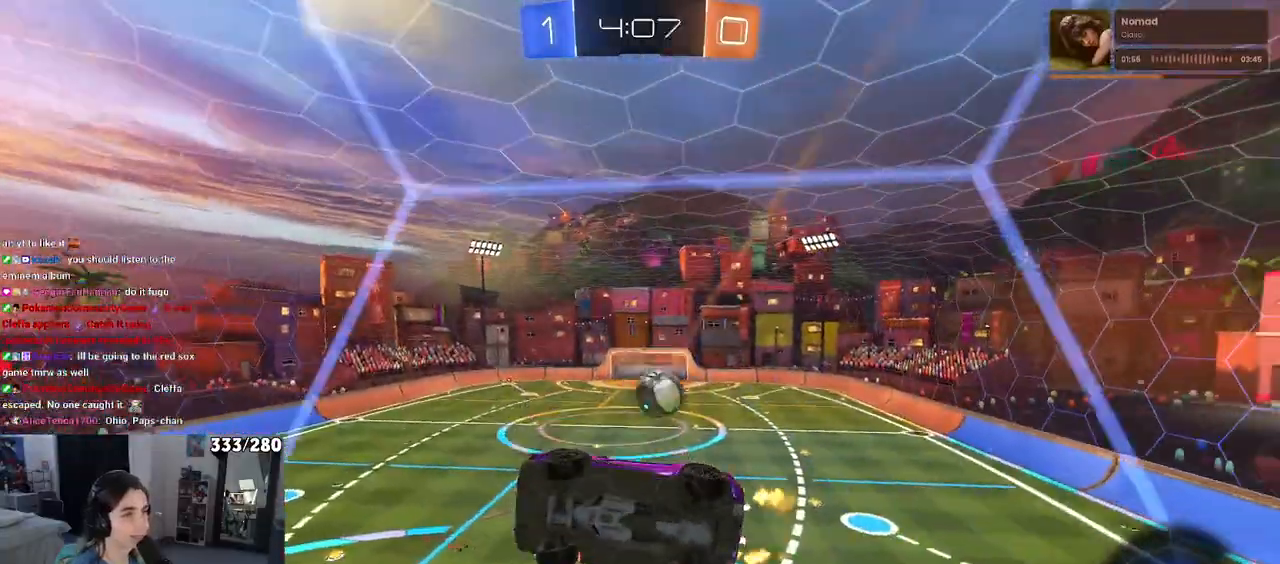
{"buttons": ["L2"], "left_stick": "center", "right_stick": "center", "events": [[83, "L2", "down"], [233, "left_stick", "center"]]}
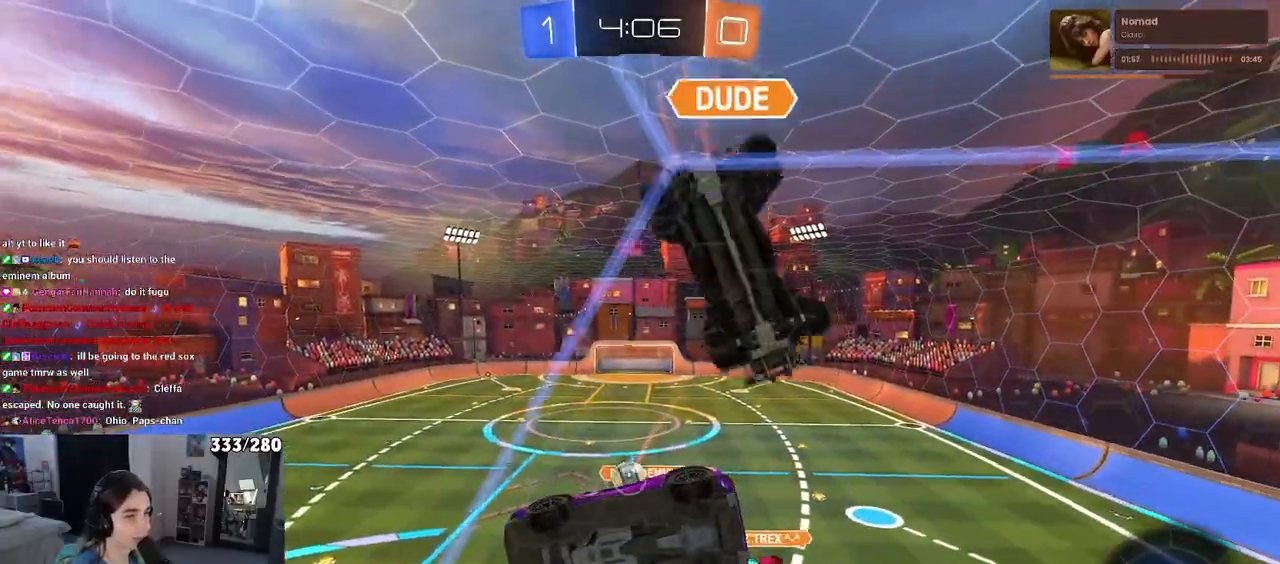
{"buttons": ["R1"], "left_stick": "left", "right_stick": "center", "events": [[50, "L2", "up"], [67, "left_stick", "right"], [333, "left_stick", "center"], [383, "left_stick", "left"], [500, "R1", "down"]]}
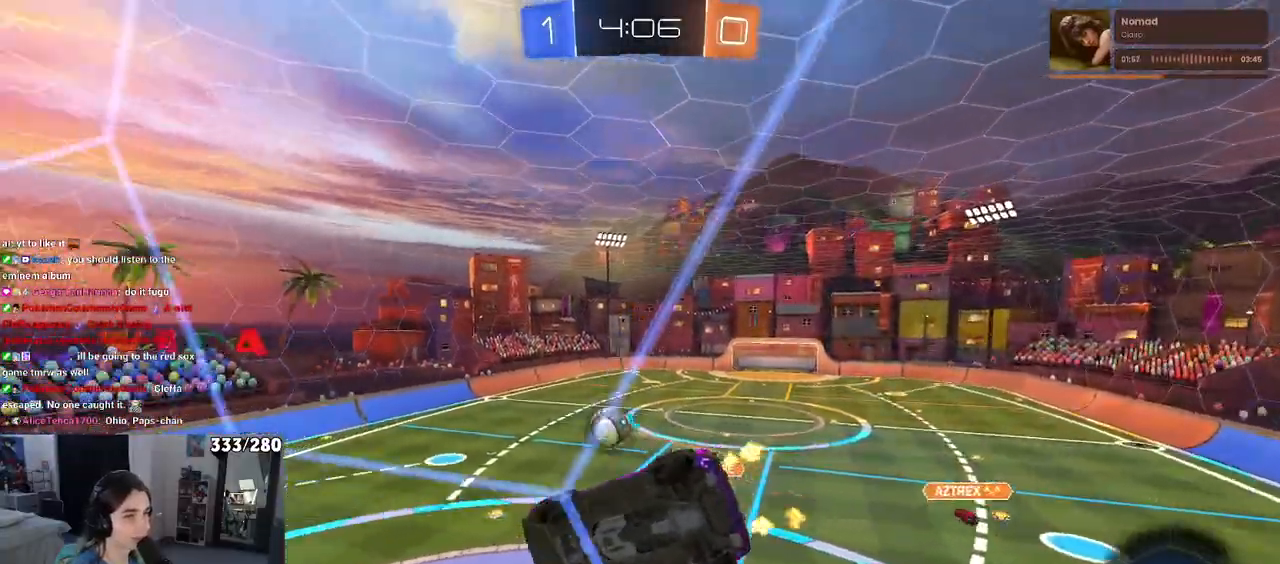
{"buttons": ["CROSS"], "left_stick": "down", "right_stick": "center", "events": [[17, "left_stick", "center"], [283, "R1", "up"], [433, "CROSS", "down"], [433, "left_stick", "left"], [483, "left_stick", "down"]]}
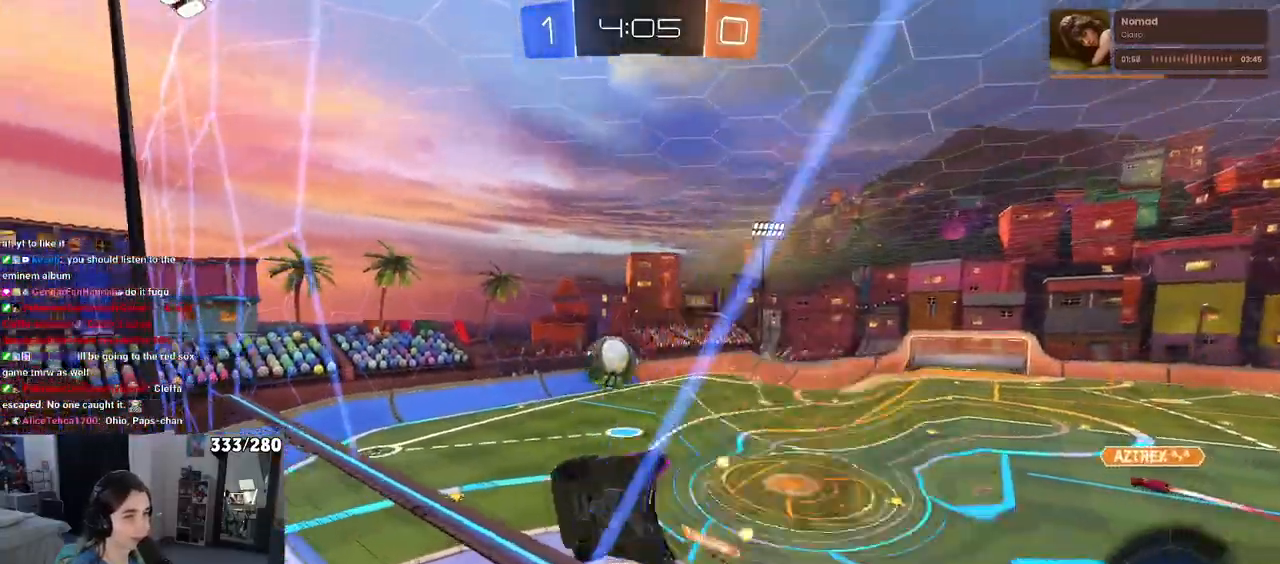
{"buttons": [], "left_stick": "center", "right_stick": "center", "events": [[67, "L1", "down"], [83, "CROSS", "up"], [100, "left_stick", "down-right"], [250, "L1", "up"], [317, "left_stick", "center"]]}
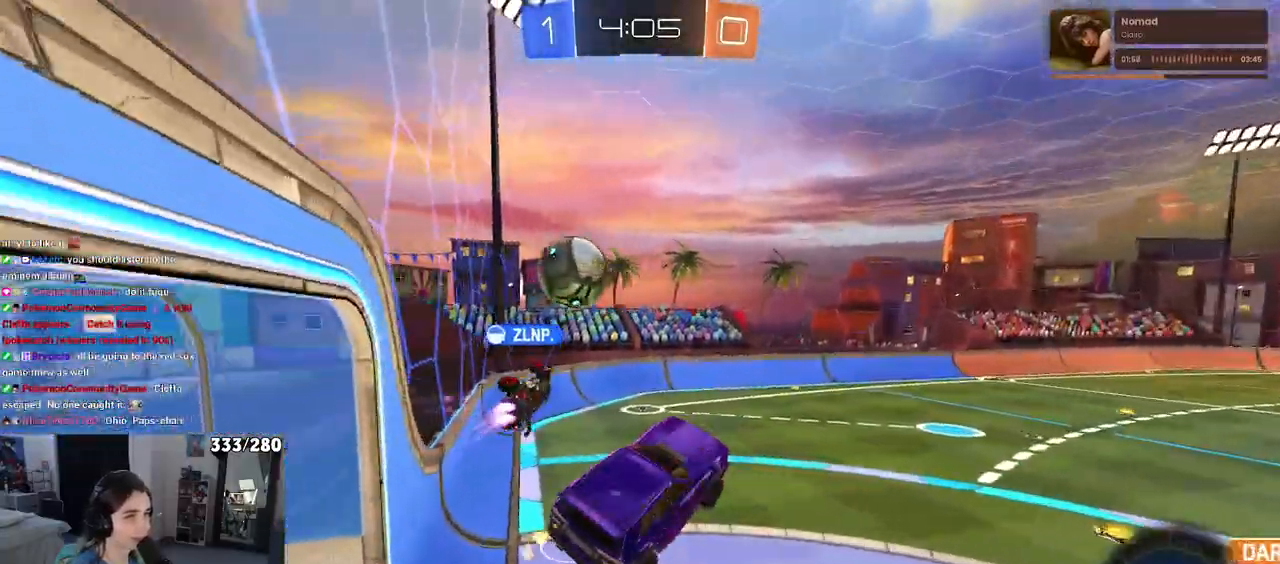
{"buttons": [], "left_stick": "up", "right_stick": "center", "events": [[33, "left_stick", "left"], [183, "left_stick", "center"], [467, "left_stick", "up"]]}
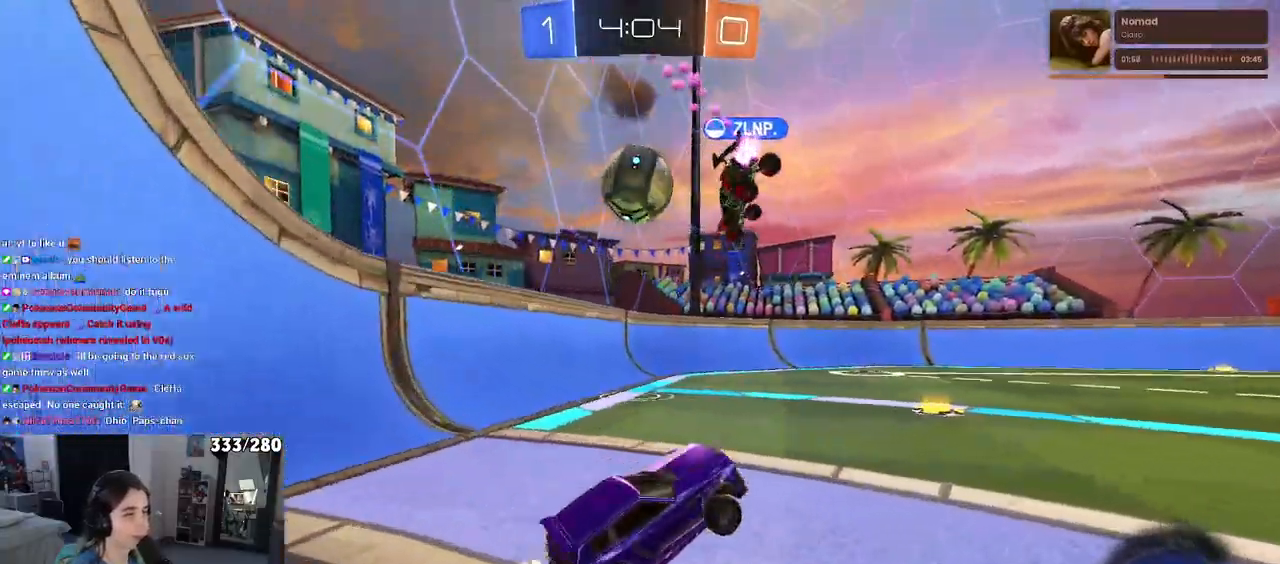
{"buttons": [], "left_stick": "left", "right_stick": "center", "events": [[100, "left_stick", "up-left"], [233, "left_stick", "center"], [350, "left_stick", "left"]]}
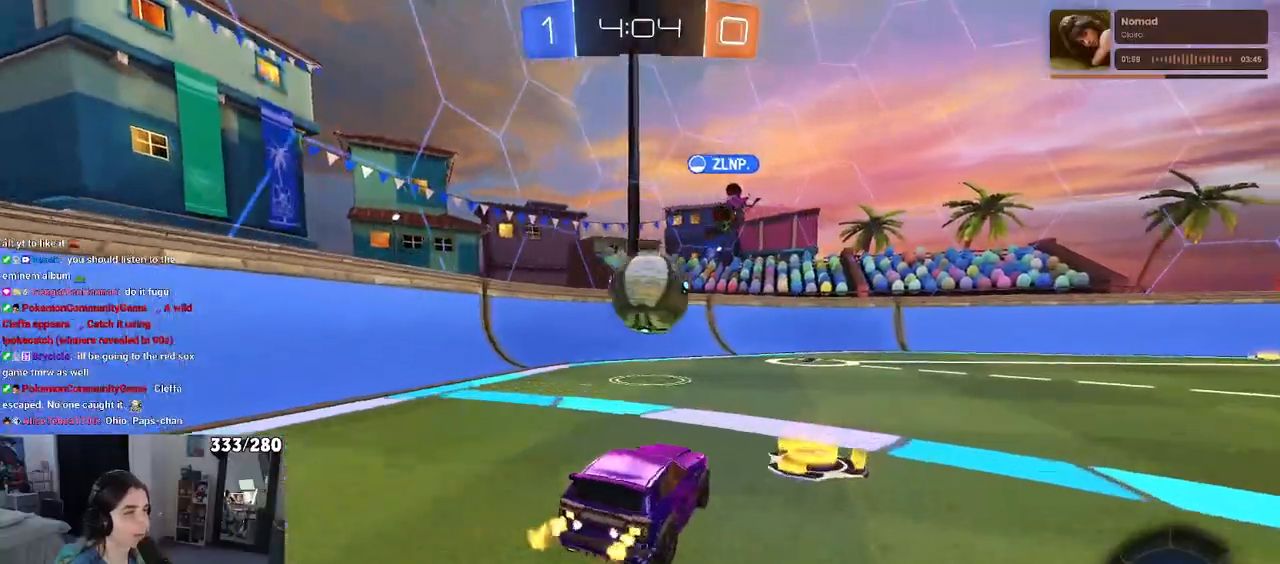
{"buttons": [], "left_stick": "right", "right_stick": "center", "events": [[250, "left_stick", "center"], [300, "left_stick", "right"]]}
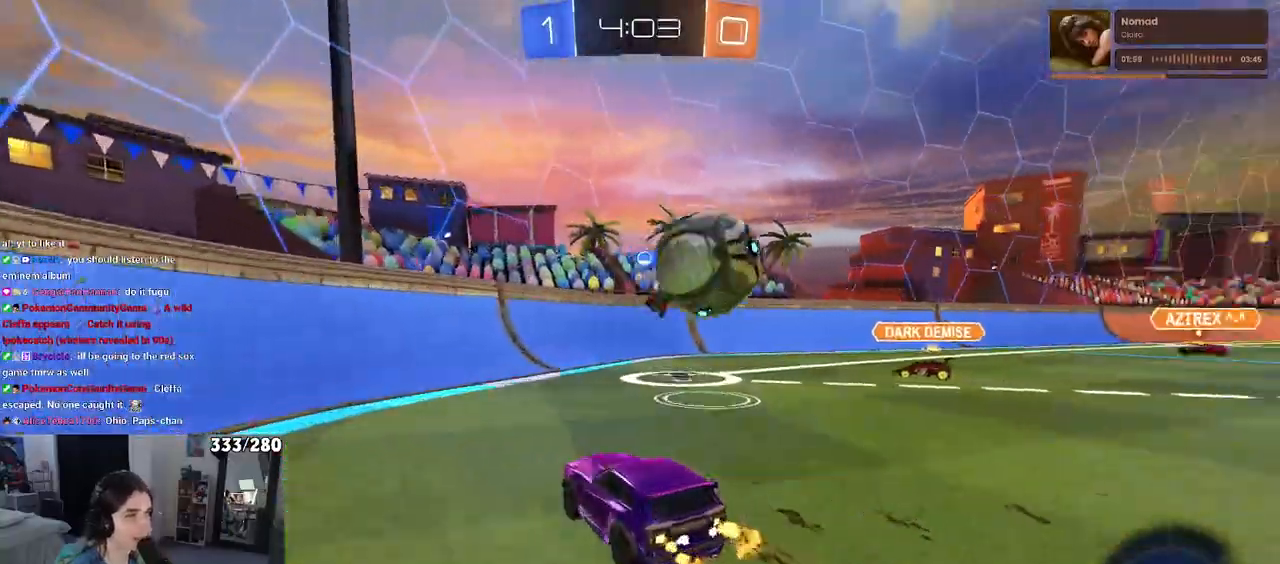
{"buttons": [], "left_stick": "right", "right_stick": "center", "events": []}
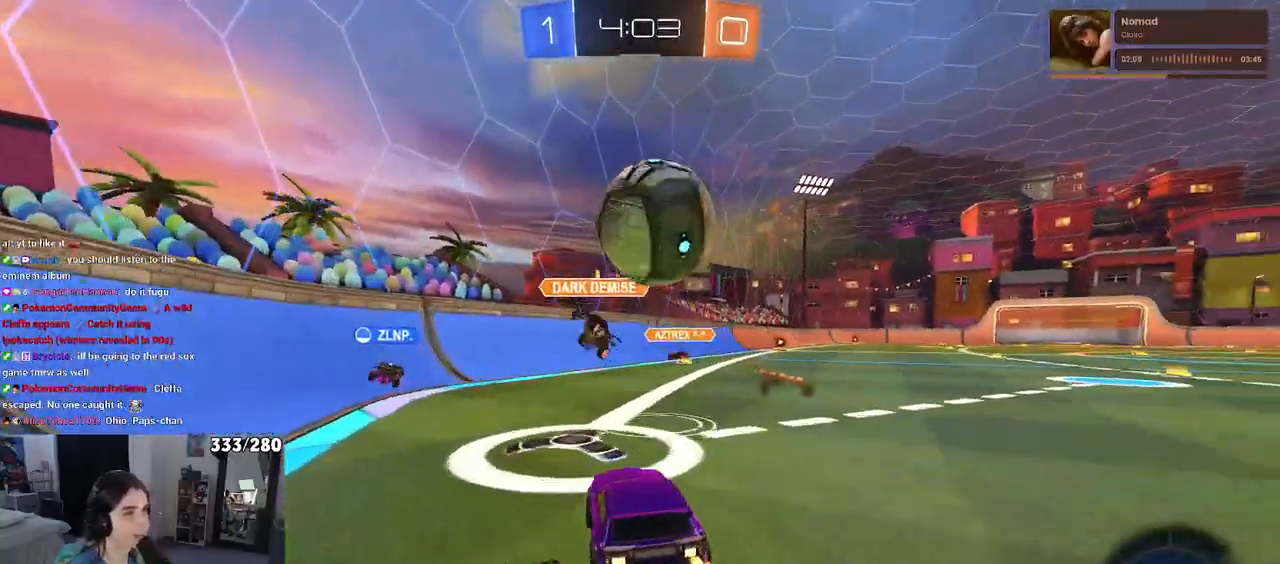
{"buttons": [], "left_stick": "center", "right_stick": "center", "events": [[17, "left_stick", "center"], [117, "left_stick", "left"], [267, "left_stick", "center"]]}
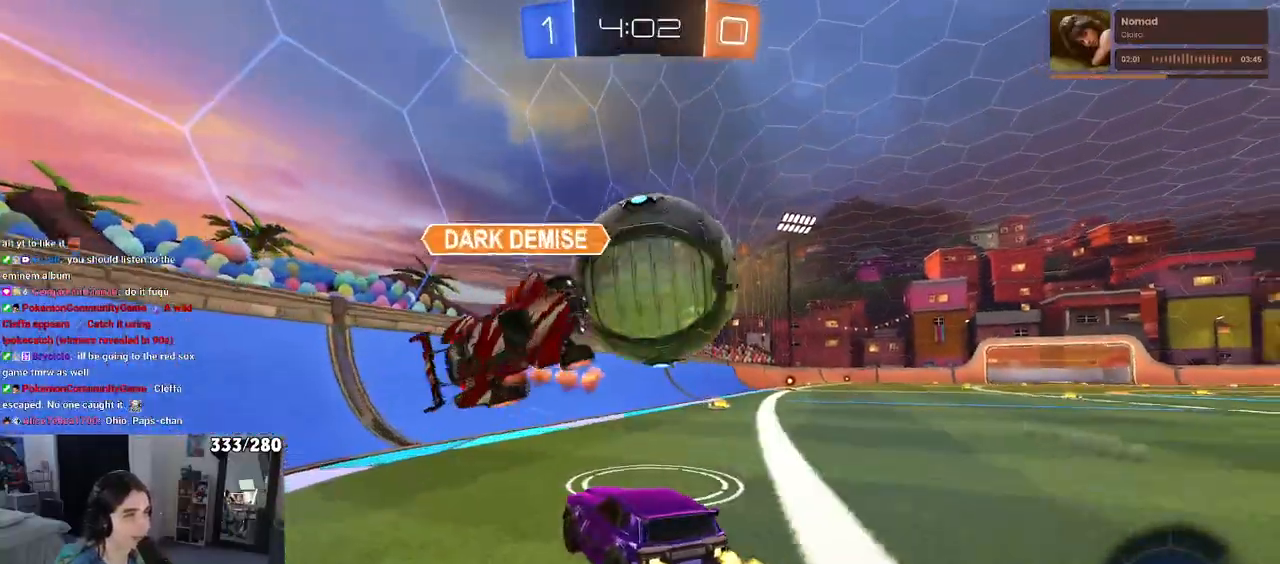
{"buttons": ["TRIANGLE", "R1"], "left_stick": "right", "right_stick": "center", "events": [[167, "TRIANGLE", "down"], [167, "left_stick", "right"], [483, "R1", "down"]]}
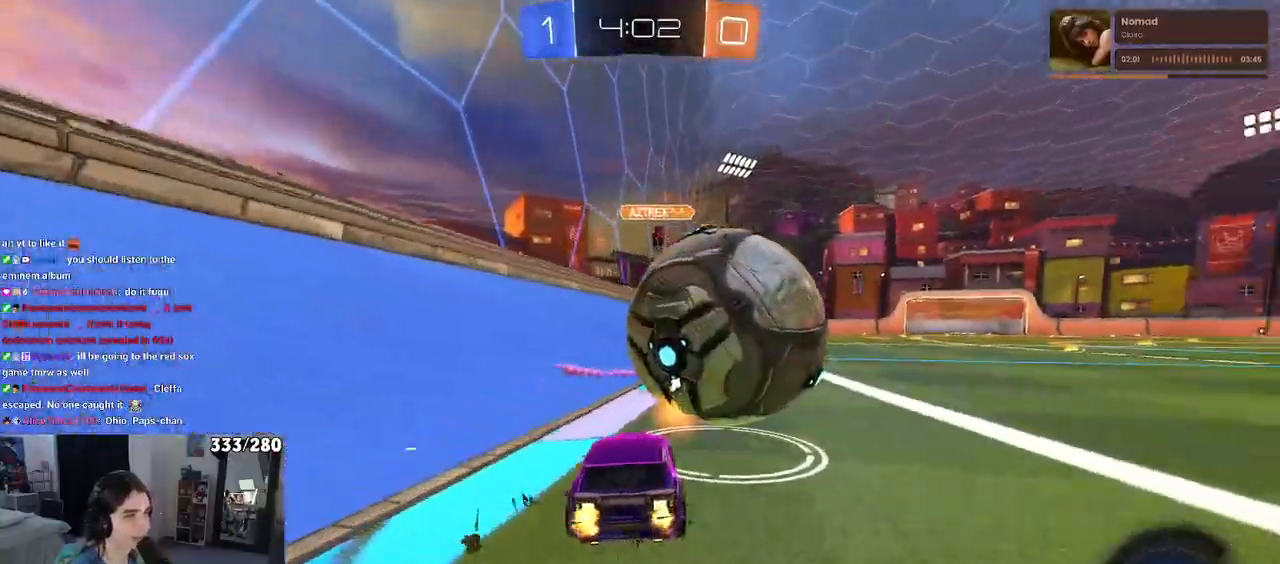
{"buttons": ["R1"], "left_stick": "center", "right_stick": "center", "events": [[33, "left_stick", "center"], [117, "TRIANGLE", "up"], [350, "left_stick", "left"], [450, "left_stick", "center"]]}
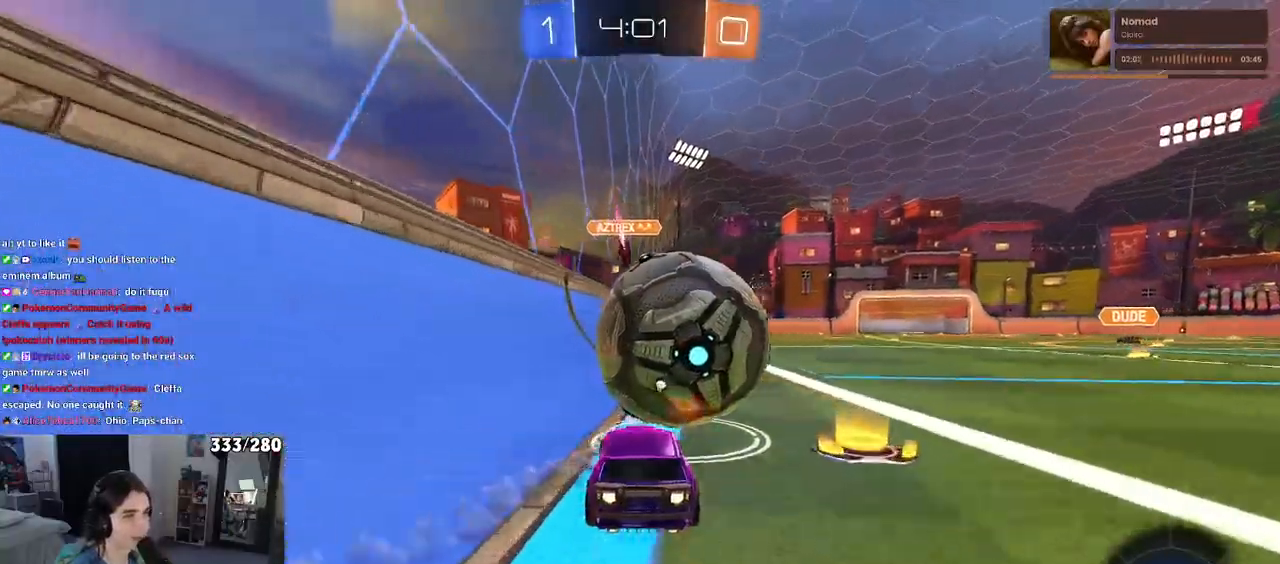
{"buttons": ["CROSS", "R1"], "left_stick": "up-right", "right_stick": "center", "events": [[17, "left_stick", "right"], [50, "CROSS", "down"], [100, "left_stick", "center"], [183, "CROSS", "up"], [367, "left_stick", "up-right"], [450, "CROSS", "down"]]}
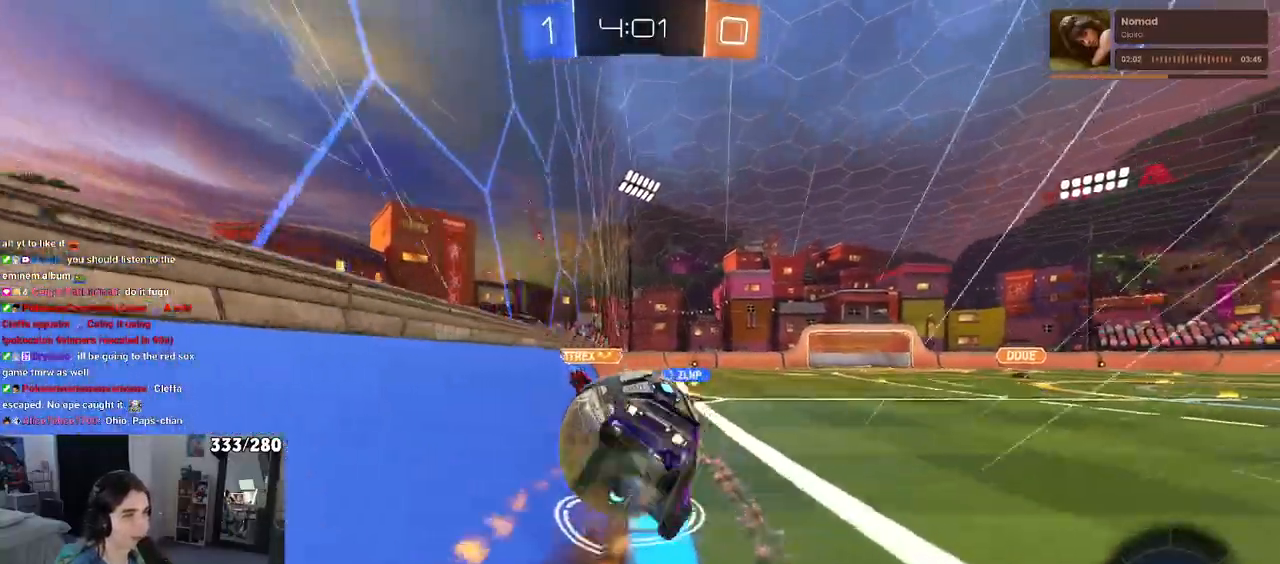
{"buttons": [], "left_stick": "center", "right_stick": "center", "events": [[50, "CROSS", "up"], [67, "R1", "up"], [100, "left_stick", "center"]]}
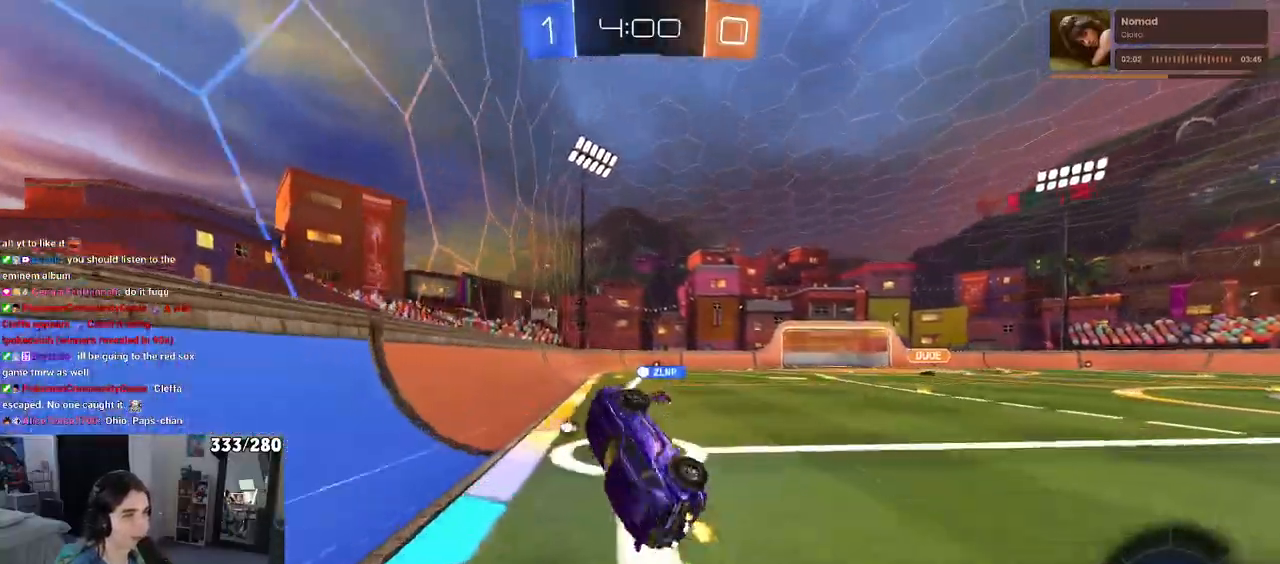
{"buttons": [], "left_stick": "down-right", "right_stick": "center", "events": [[83, "left_stick", "right"], [150, "left_stick", "center"], [233, "TRIANGLE", "down"], [333, "TRIANGLE", "up"], [367, "left_stick", "right"], [467, "left_stick", "down-right"]]}
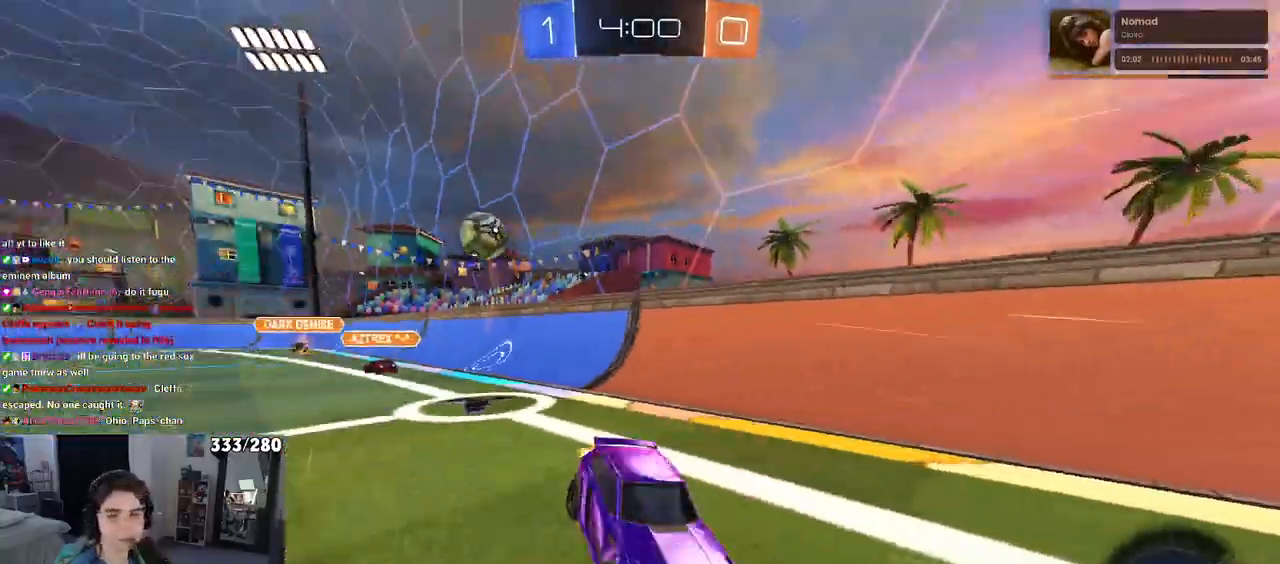
{"buttons": [], "left_stick": "down-right", "right_stick": "center", "events": []}
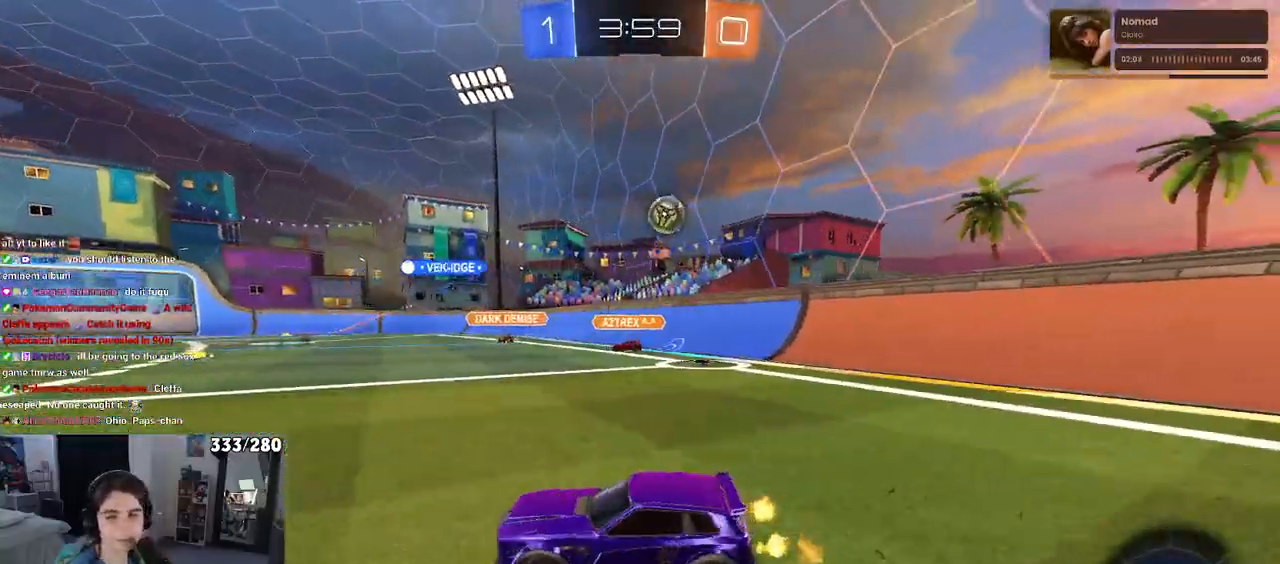
{"buttons": ["CROSS", "R1"], "left_stick": "up-left", "right_stick": "center", "events": [[200, "left_stick", "right"], [300, "CROSS", "down"], [300, "R1", "down"], [350, "left_stick", "up"], [400, "CROSS", "up"], [400, "left_stick", "up-left"], [467, "CROSS", "down"]]}